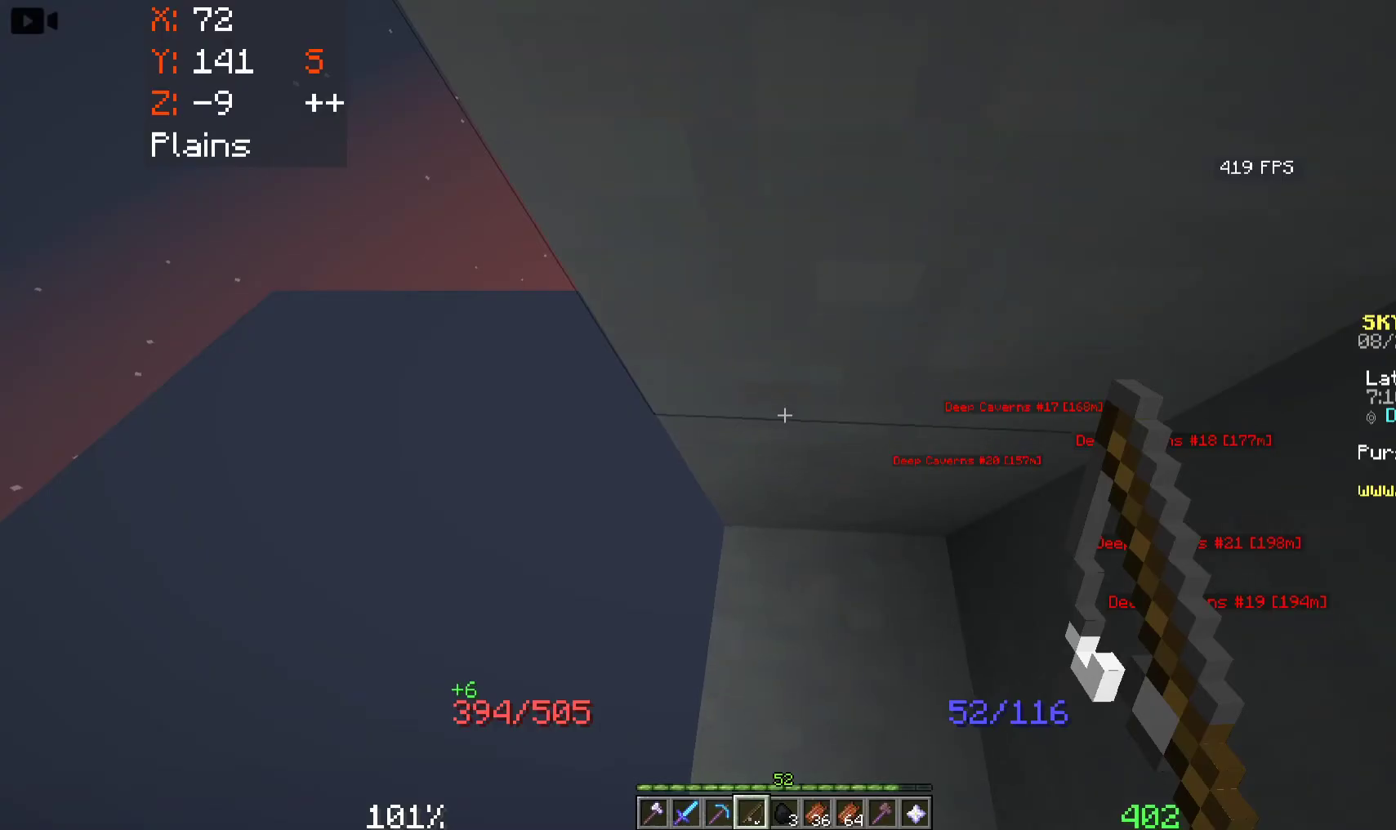
Gameplay with keyboard and mouse; each line is a JSON object with the keys and mouse buttons held at the frame after it. "events" lists presses ("down") and releases ("up") of "a", "d", "s", "space", "w", "mouse_left" and "mouse_right" between this image and that frame as [ms after this image, input, new state], when the widget could be followed in between. "mouse_left", "mouse_right" = the "left", "right" buttons of the "mouse" list. No other keys are recorded. Fast repeated clicks can show as one long hold. Mouse movement is not recorded.
{"keys": ["a", "s"], "mouse": [], "events": [[116, "a", "down"], [350, "s", "down"]]}
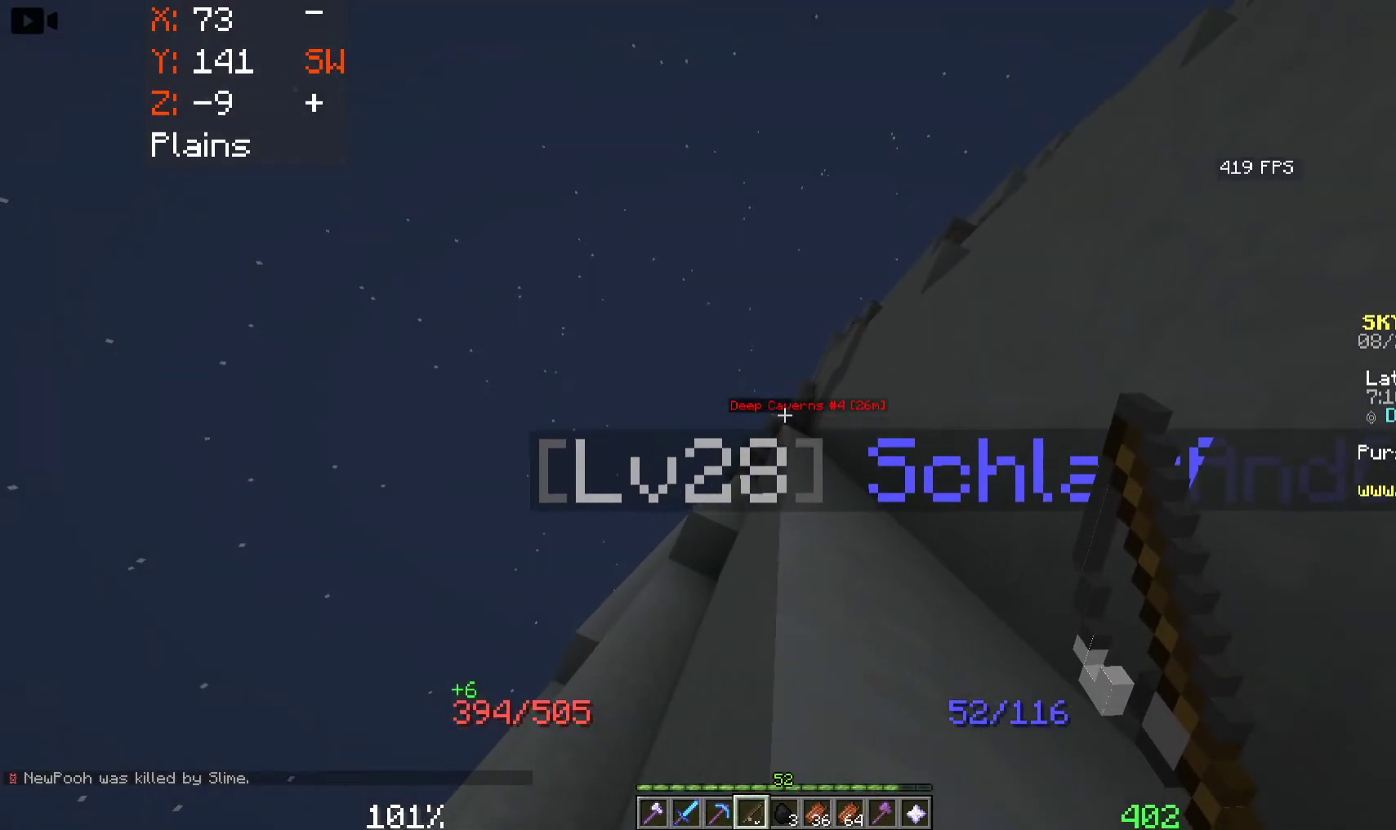
{"keys": ["d"], "mouse": [], "events": [[166, "s", "up"], [300, "a", "up"], [350, "d", "down"]]}
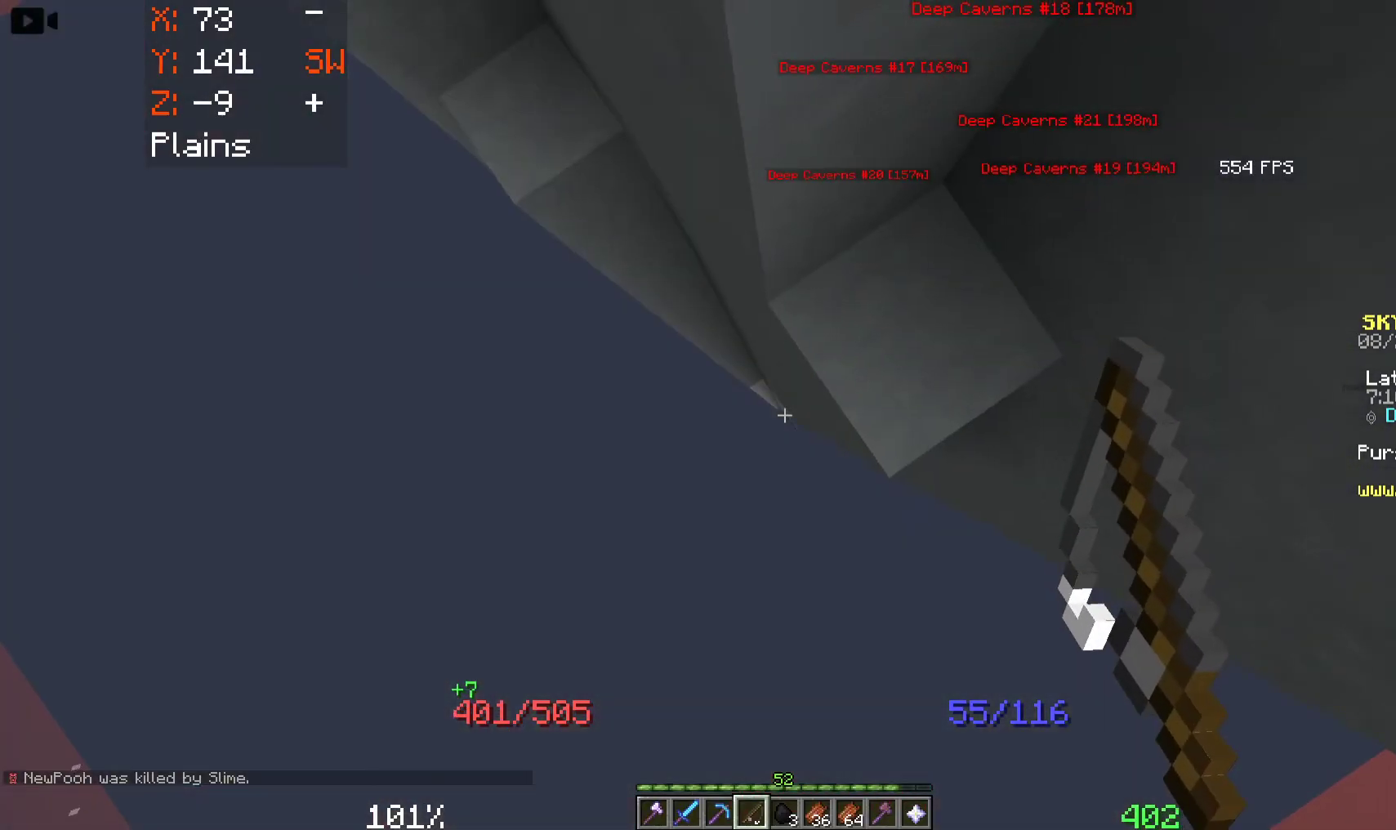
{"keys": ["a", "space"], "mouse": ["right"], "events": [[16, "d", "up"], [233, "space", "down"], [433, "a", "down"], [500, "mouse_right", "down"]]}
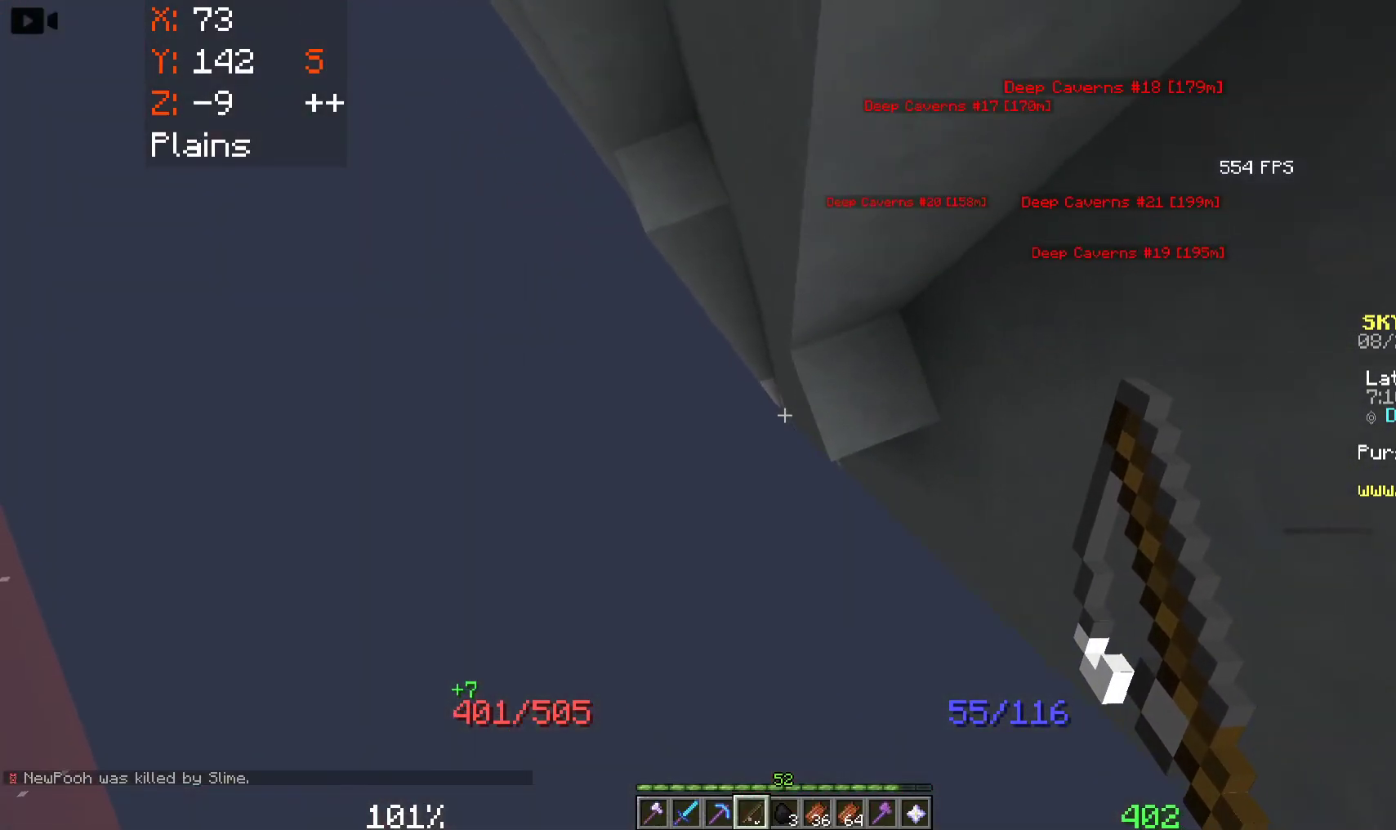
{"keys": ["a", "space"], "mouse": [], "events": [[83, "a", "up"], [183, "a", "down"], [350, "mouse_right", "up"]]}
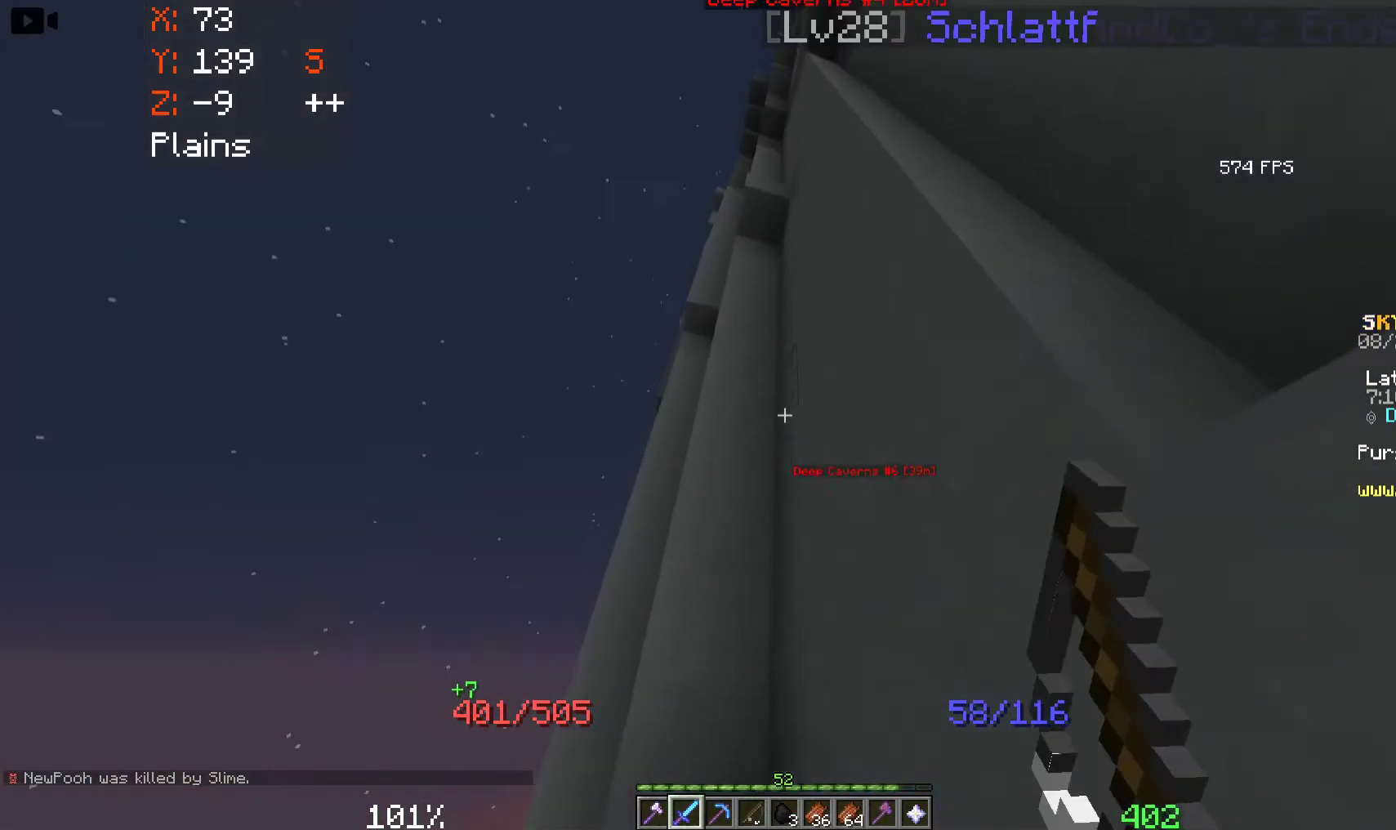
{"keys": ["d", "space", "w"], "mouse": ["right"], "events": [[366, "w", "down"], [383, "mouse_right", "down"], [450, "d", "down"], [466, "a", "up"]]}
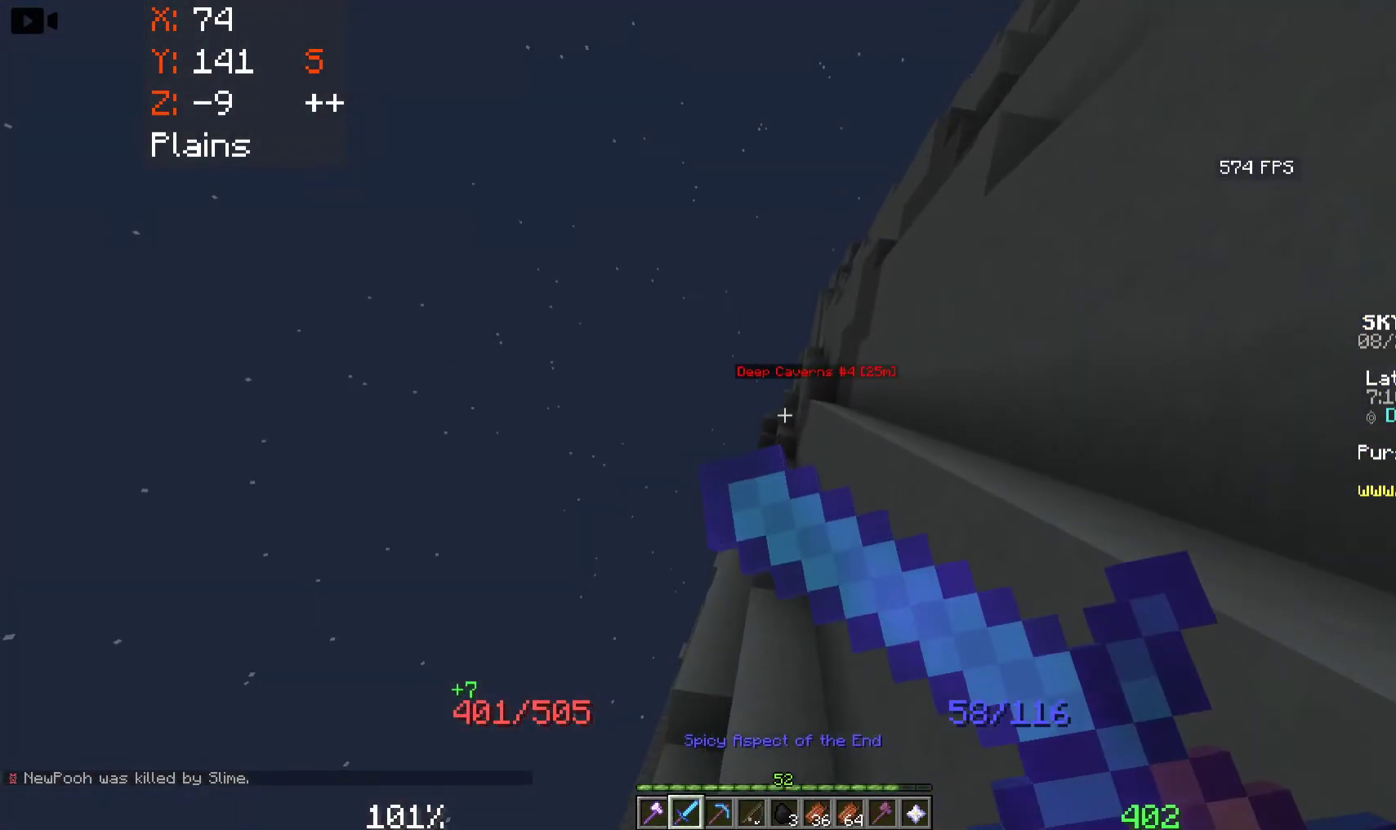
{"keys": ["space", "w"], "mouse": [], "events": [[150, "d", "up"], [250, "mouse_right", "up"]]}
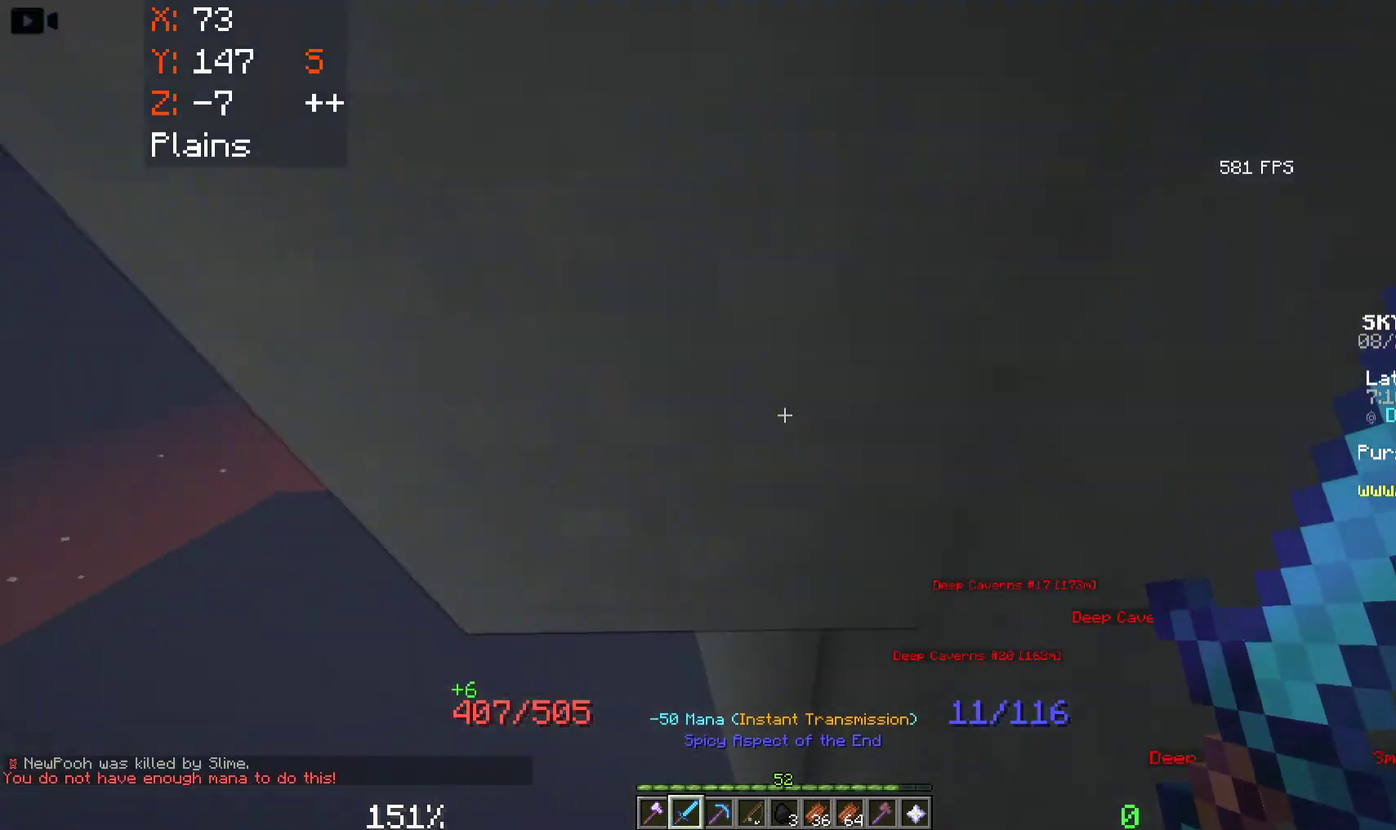
{"keys": ["w"], "mouse": [], "events": [[183, "space", "up"]]}
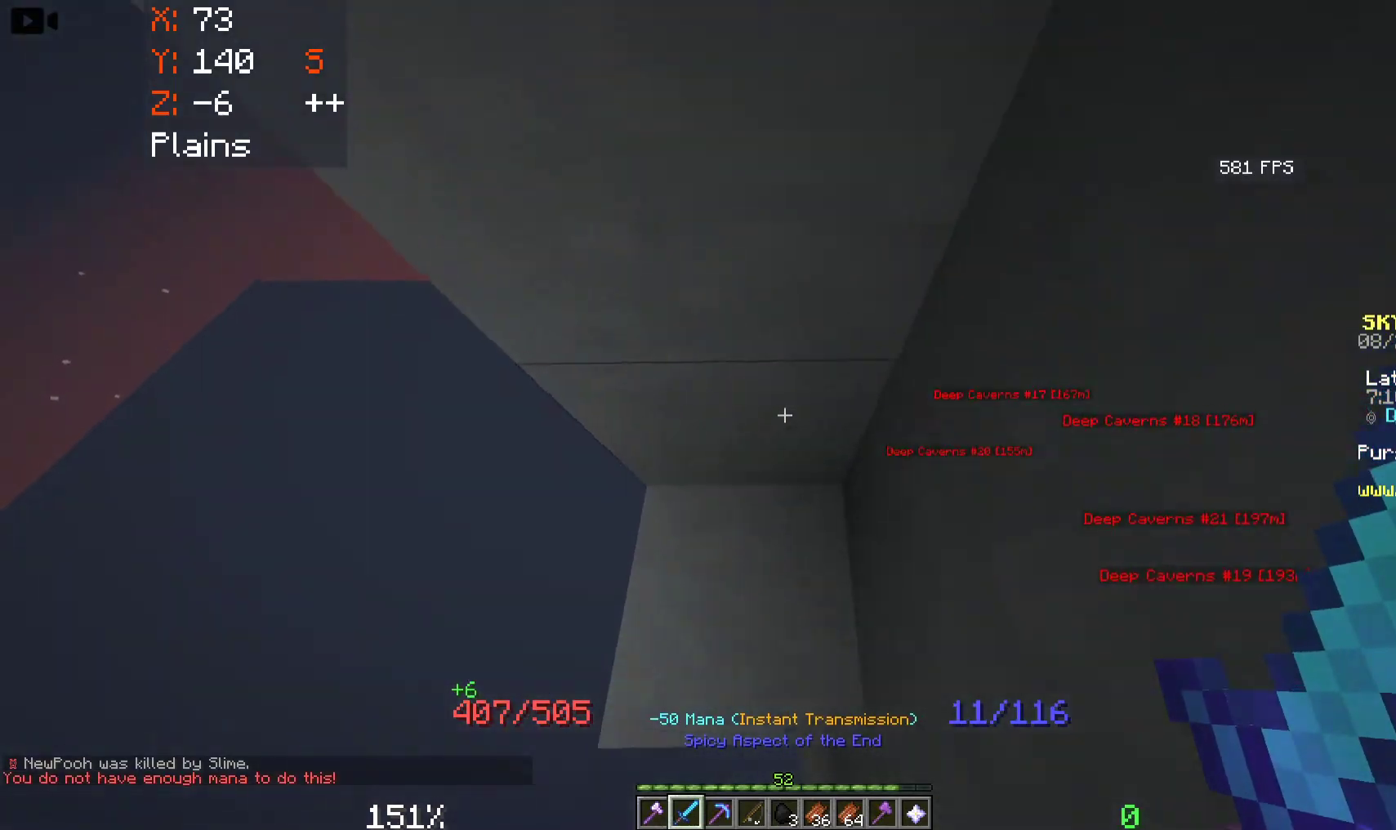
{"keys": ["a", "w"], "mouse": [], "events": [[66, "w", "up"], [116, "a", "down"], [350, "w", "down"]]}
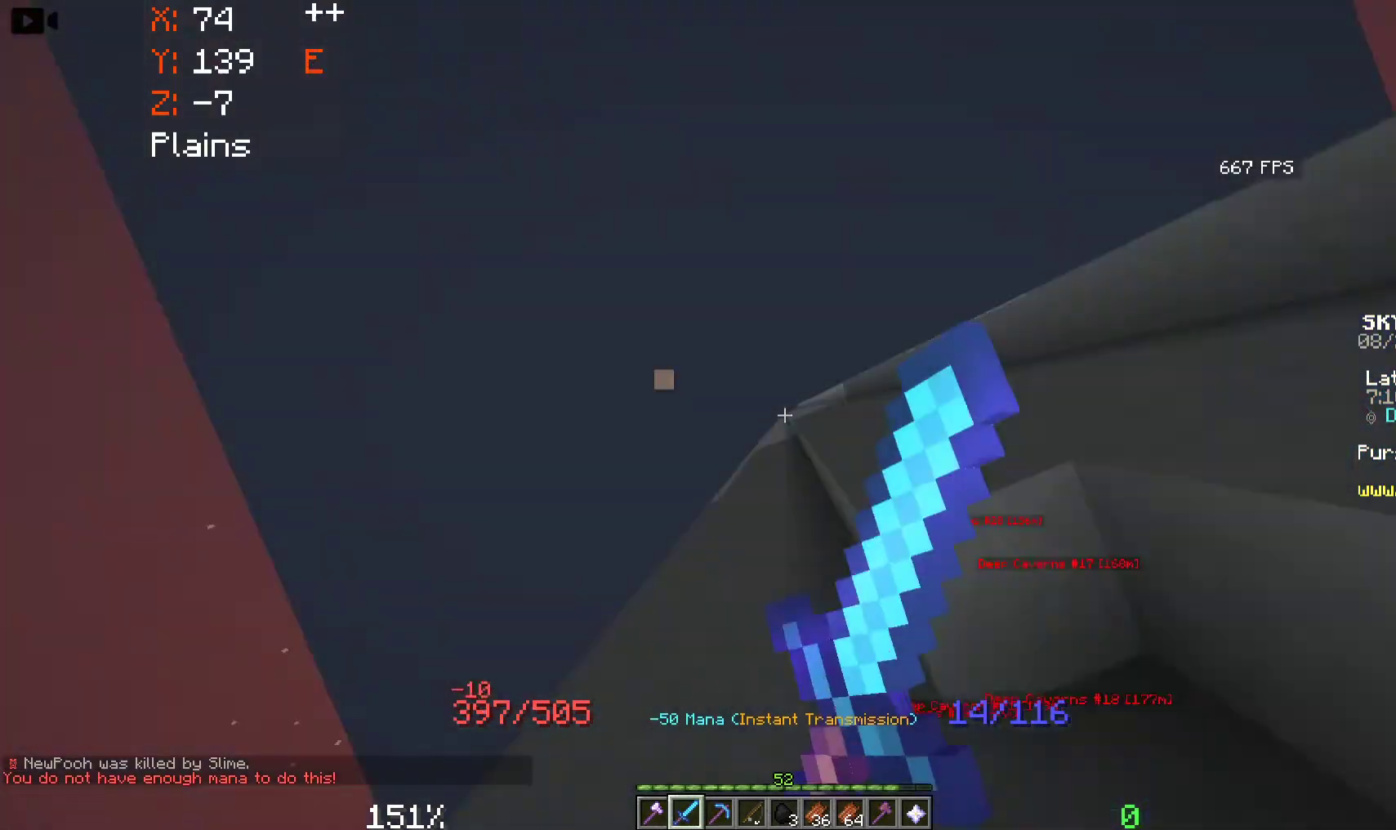
{"keys": [], "mouse": [], "events": [[33, "w", "up"], [50, "a", "up"]]}